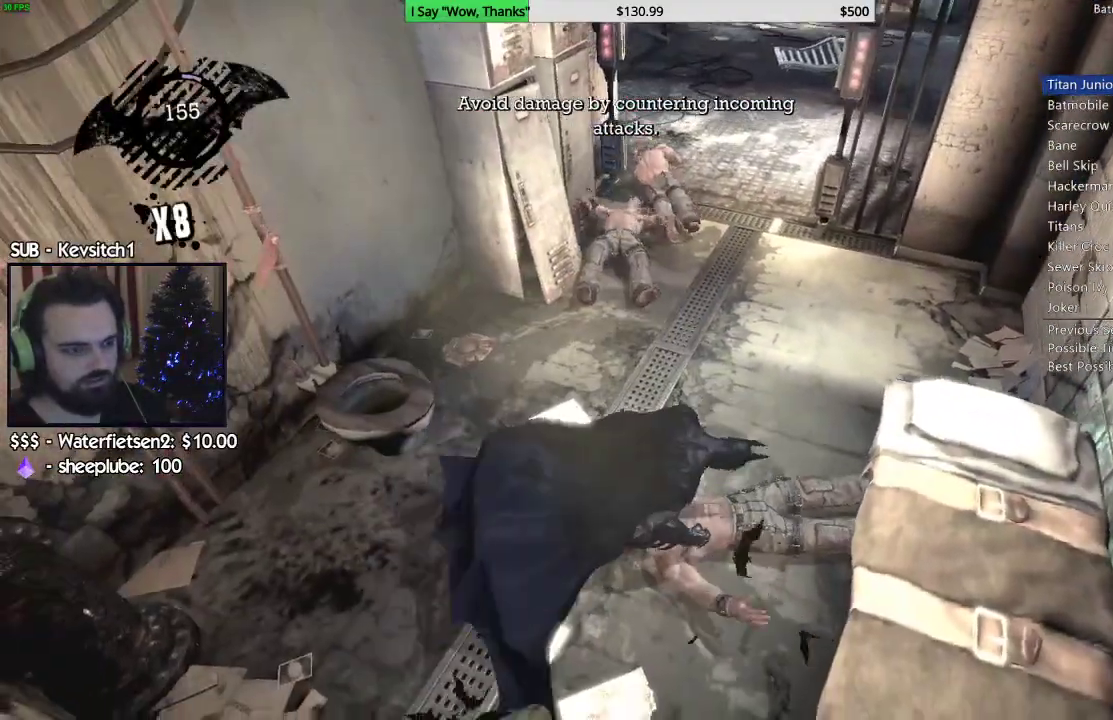
Gameplay with a controller (PlayStation layout); each line is a JSON object with the inputs held at the frame after it. "events" lists button and stick changes between this image and that frame as [ms after this image, input, new state], when the widget could be followed in between.
{"buttons": ["R2"], "left_stick": "down", "right_stick": "right", "events": [[400, "right_stick", "right"]]}
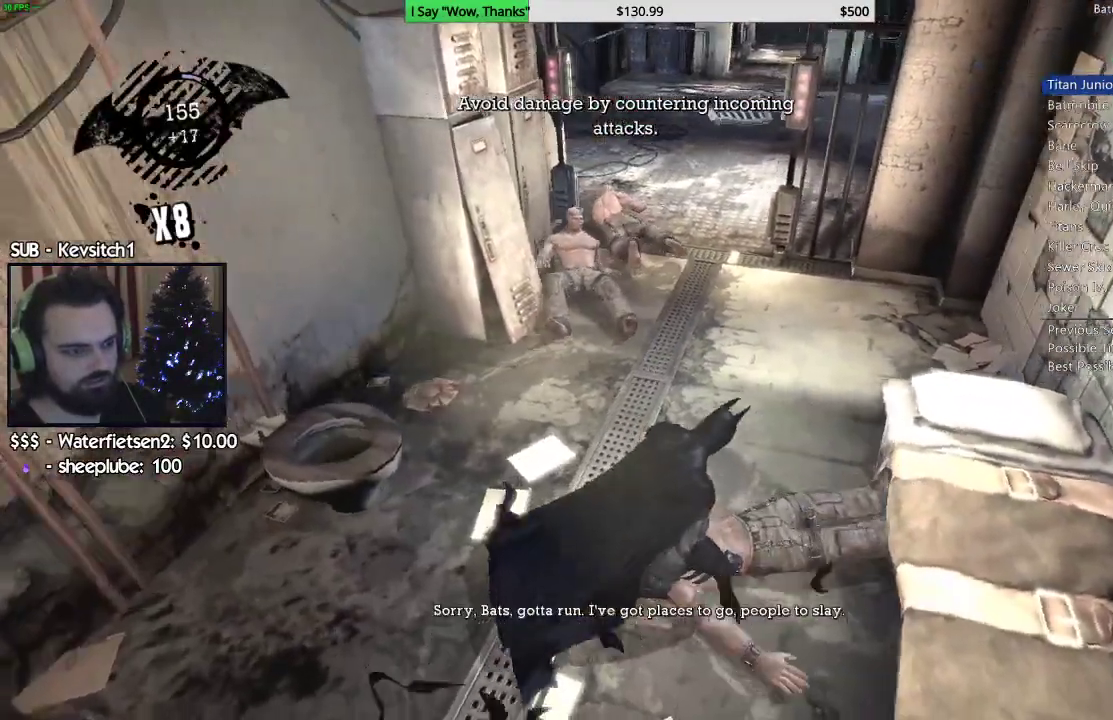
{"buttons": ["R2"], "left_stick": "down-right", "right_stick": "up-right", "events": [[383, "right_stick", "up-right"], [433, "left_stick", "down-right"]]}
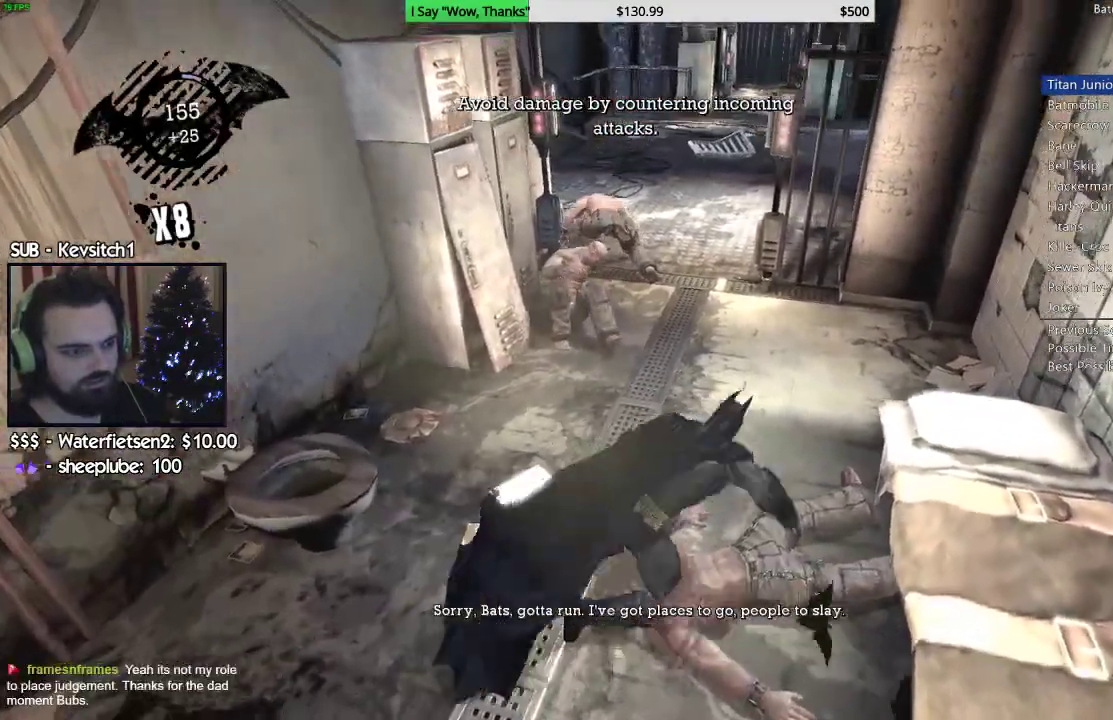
{"buttons": [], "left_stick": "up-left", "right_stick": "left", "events": [[33, "right_stick", "center"], [150, "left_stick", "up"], [233, "left_stick", "up-left"], [267, "right_stick", "left"], [300, "R2", "up"], [383, "SQUARE", "down"], [500, "SQUARE", "up"]]}
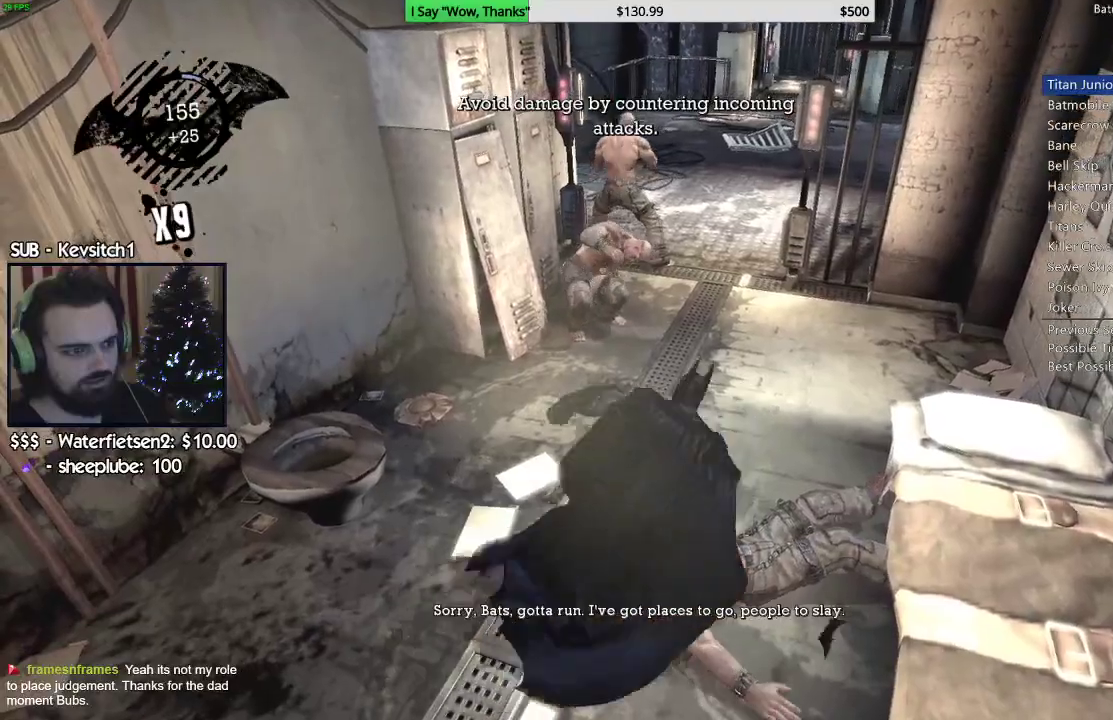
{"buttons": [], "left_stick": "up-right", "right_stick": "left", "events": [[50, "SQUARE", "down"], [167, "right_stick", "center"], [183, "SQUARE", "up"], [333, "right_stick", "left"], [483, "left_stick", "up-right"]]}